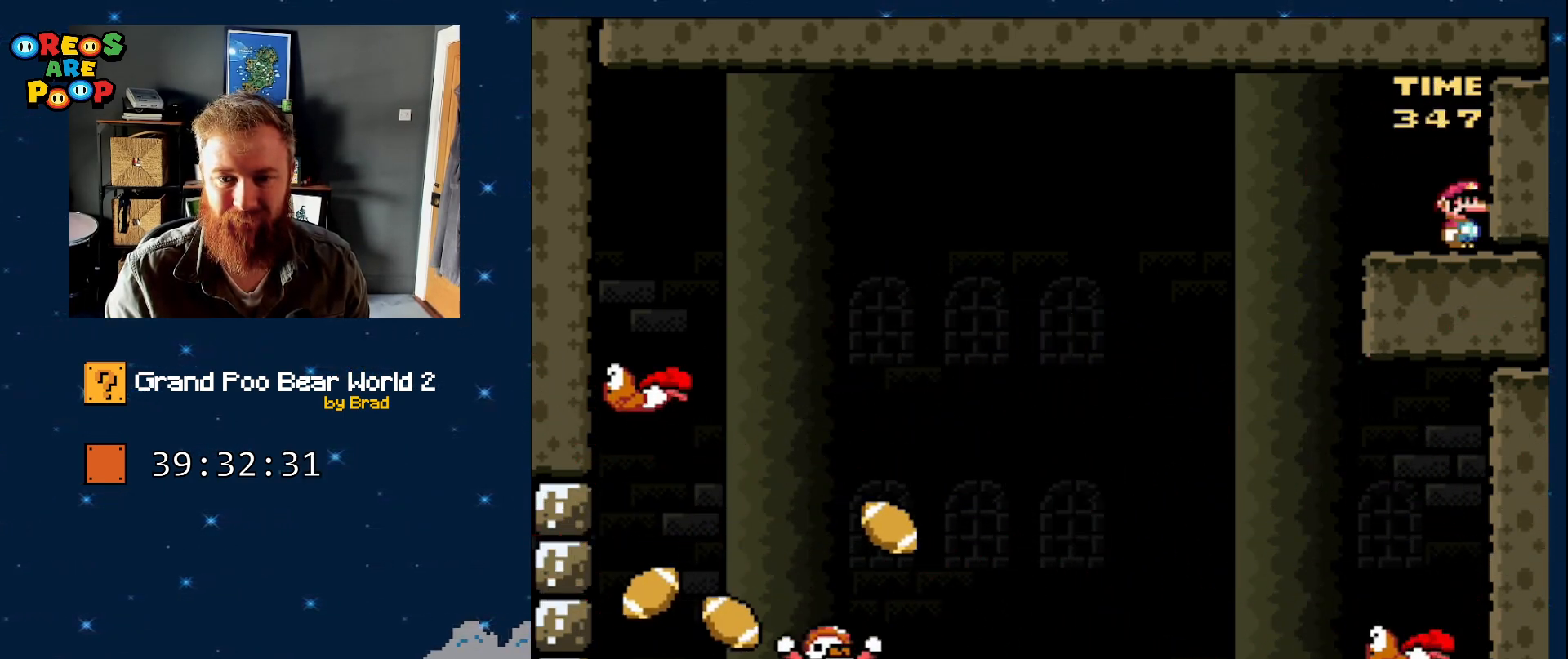
Gameplay with a controller (Nintendo layout); each line is a JSON object with the inputs held at the frame after it (dt_ms = milliseconds from this image to that frame). "events" lists button and stick changes between this image and that frame as [ms after this image, input, new state], when the widget could be followed in between. Not read: L1 L3 R1 R3.
{"dt_ms": 500, "buttons": ["Y"], "events": []}
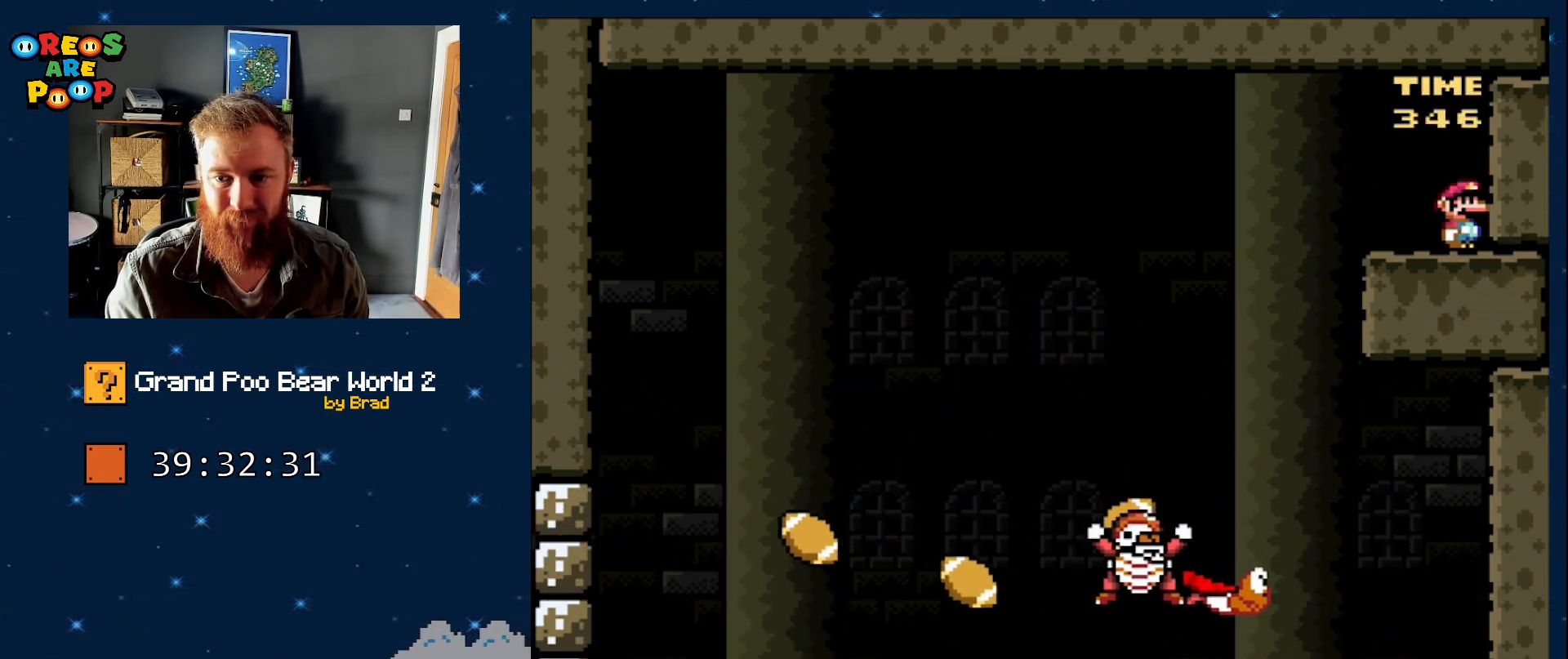
{"dt_ms": 500, "buttons": ["Y", "DPAD_DOWN"], "events": [[117, "DPAD_DOWN", "down"], [200, "DPAD_RIGHT", "down"], [417, "DPAD_RIGHT", "up"]]}
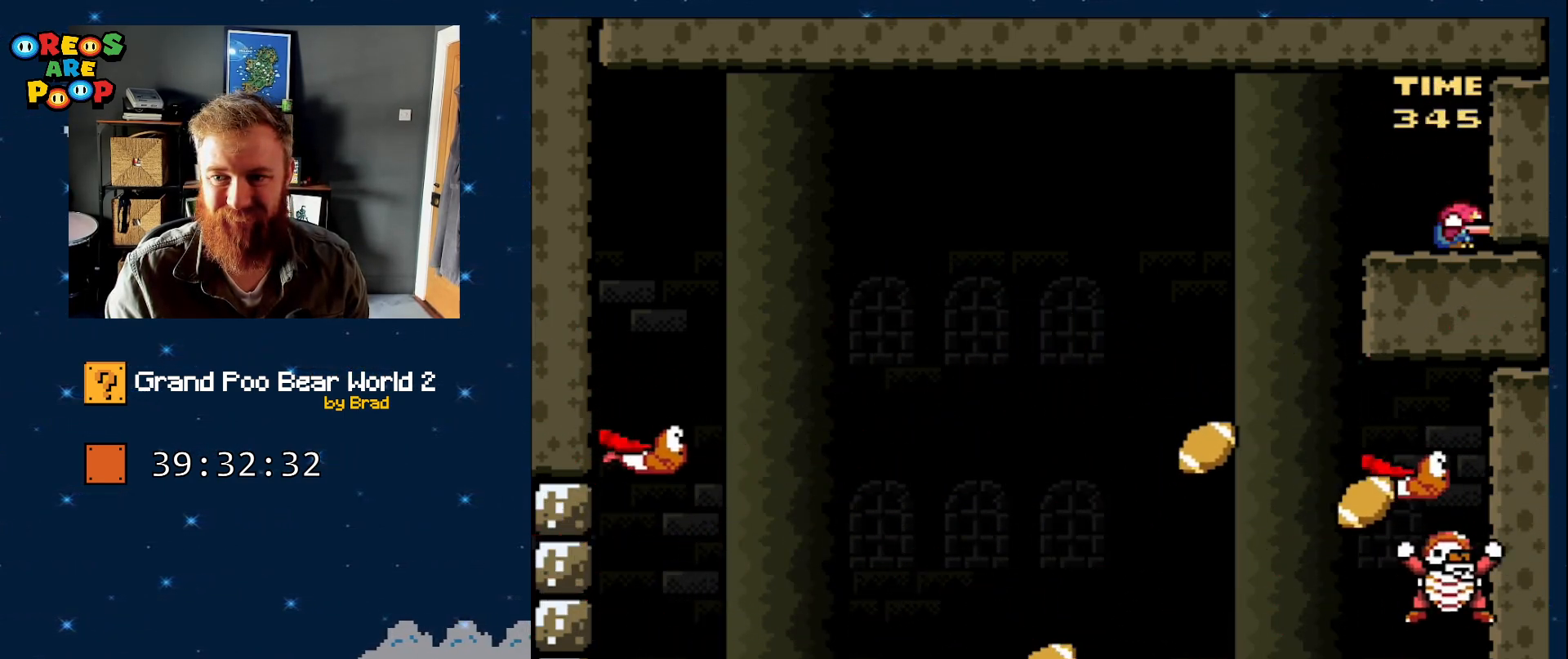
{"dt_ms": 500, "buttons": ["Y", "DPAD_DOWN", "DPAD_RIGHT"], "events": [[200, "DPAD_RIGHT", "down"]]}
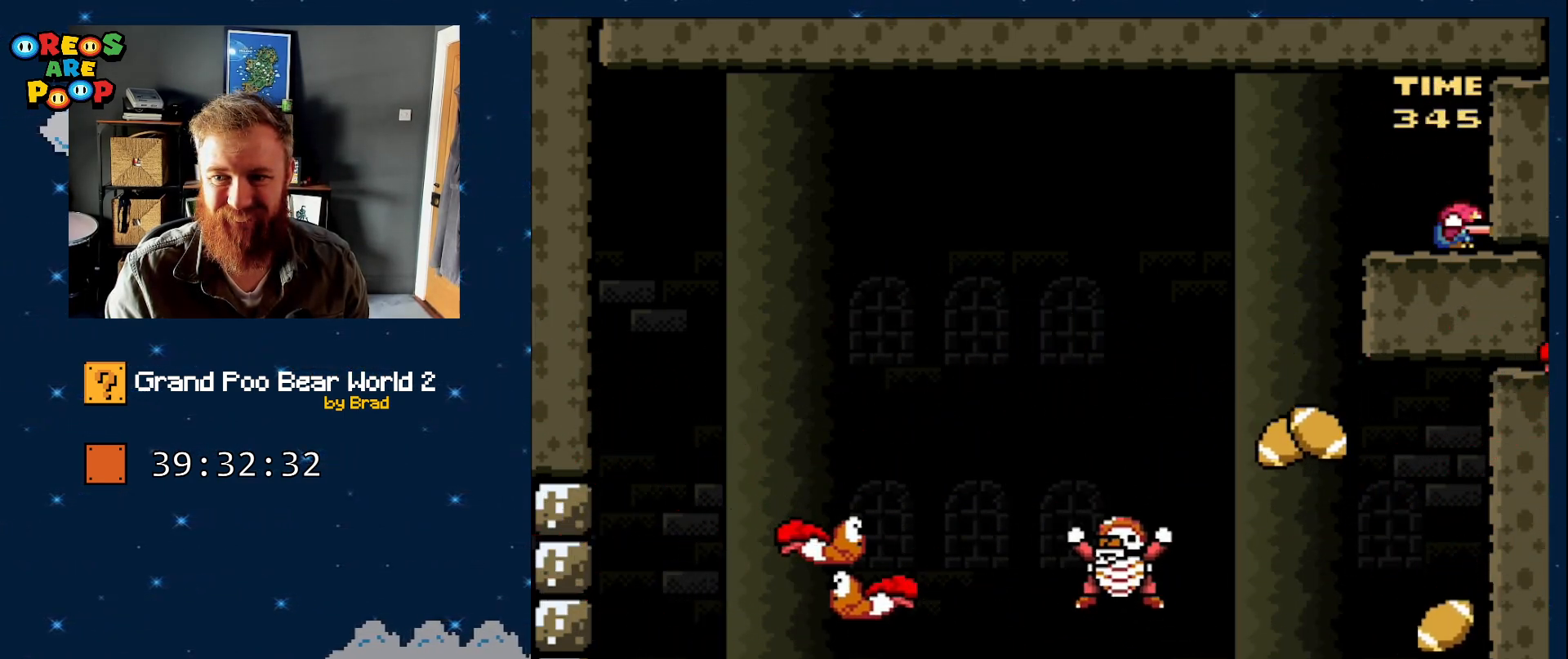
{"dt_ms": 500, "buttons": ["Y", "DPAD_DOWN", "DPAD_RIGHT"], "events": []}
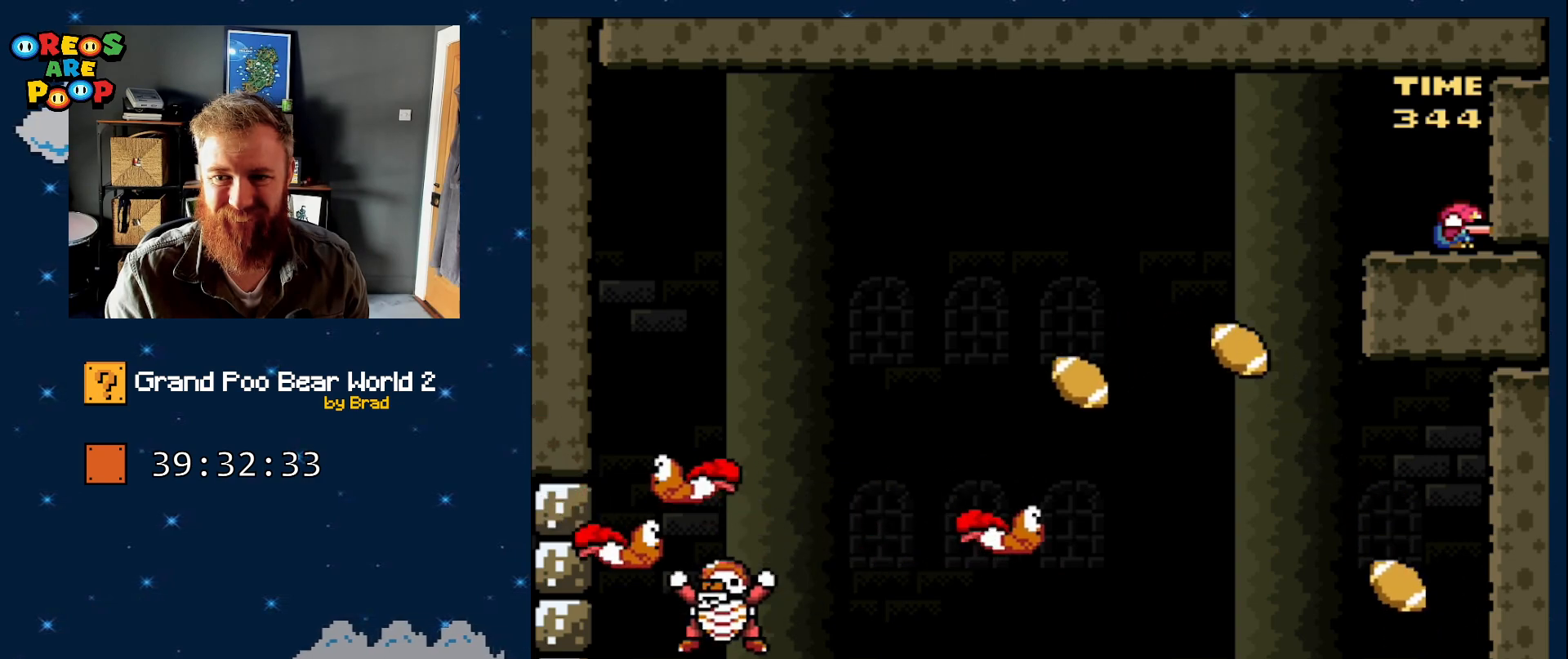
{"dt_ms": 500, "buttons": ["Y", "DPAD_DOWN"], "events": [[133, "DPAD_RIGHT", "up"]]}
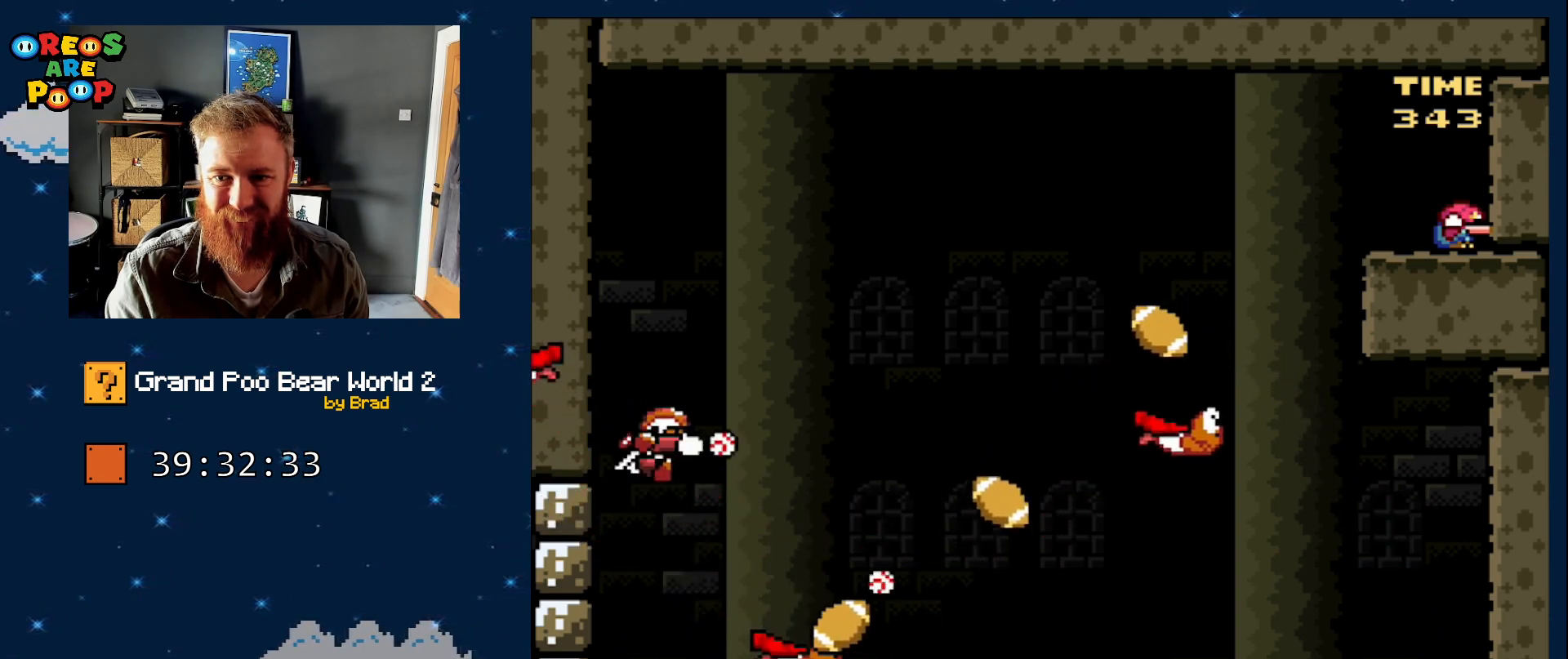
{"dt_ms": 500, "buttons": ["Y", "DPAD_DOWN"], "events": []}
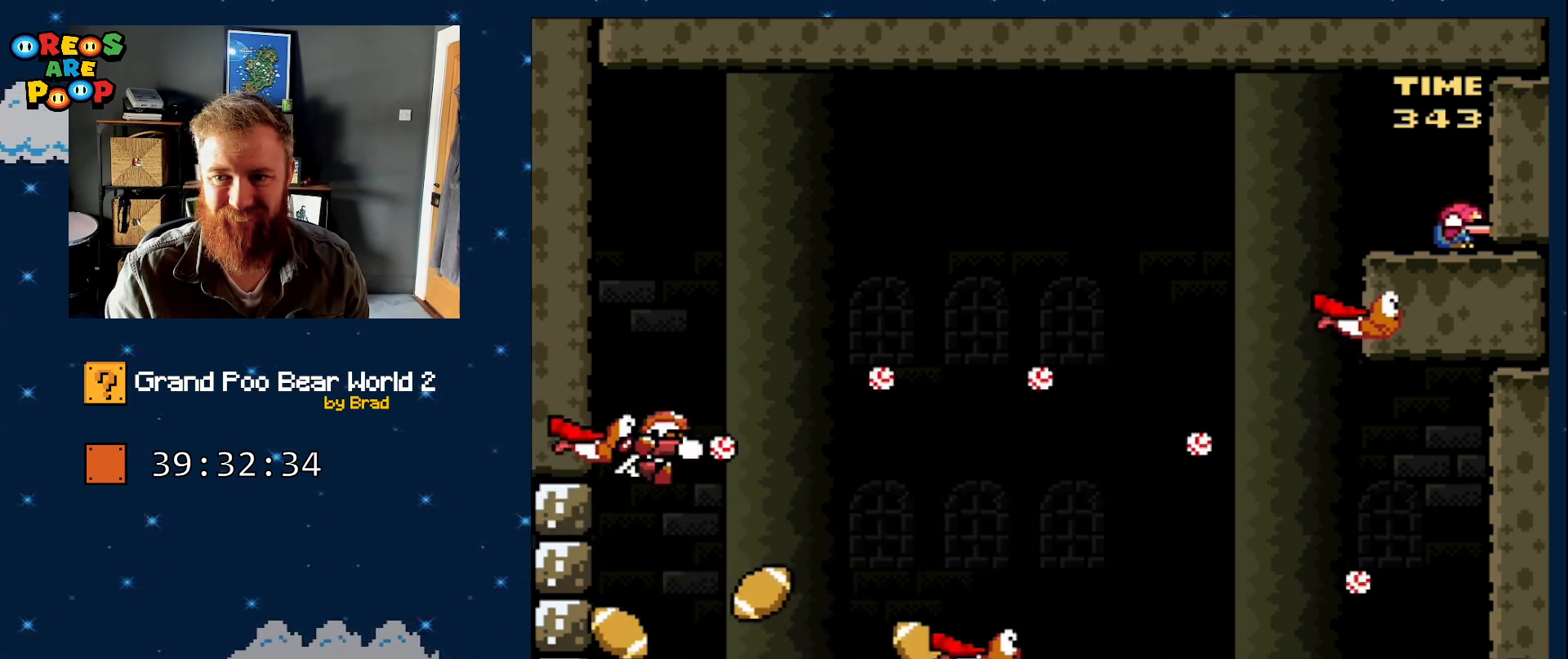
{"dt_ms": 500, "buttons": ["Y", "DPAD_DOWN", "DPAD_RIGHT"], "events": [[417, "DPAD_RIGHT", "down"]]}
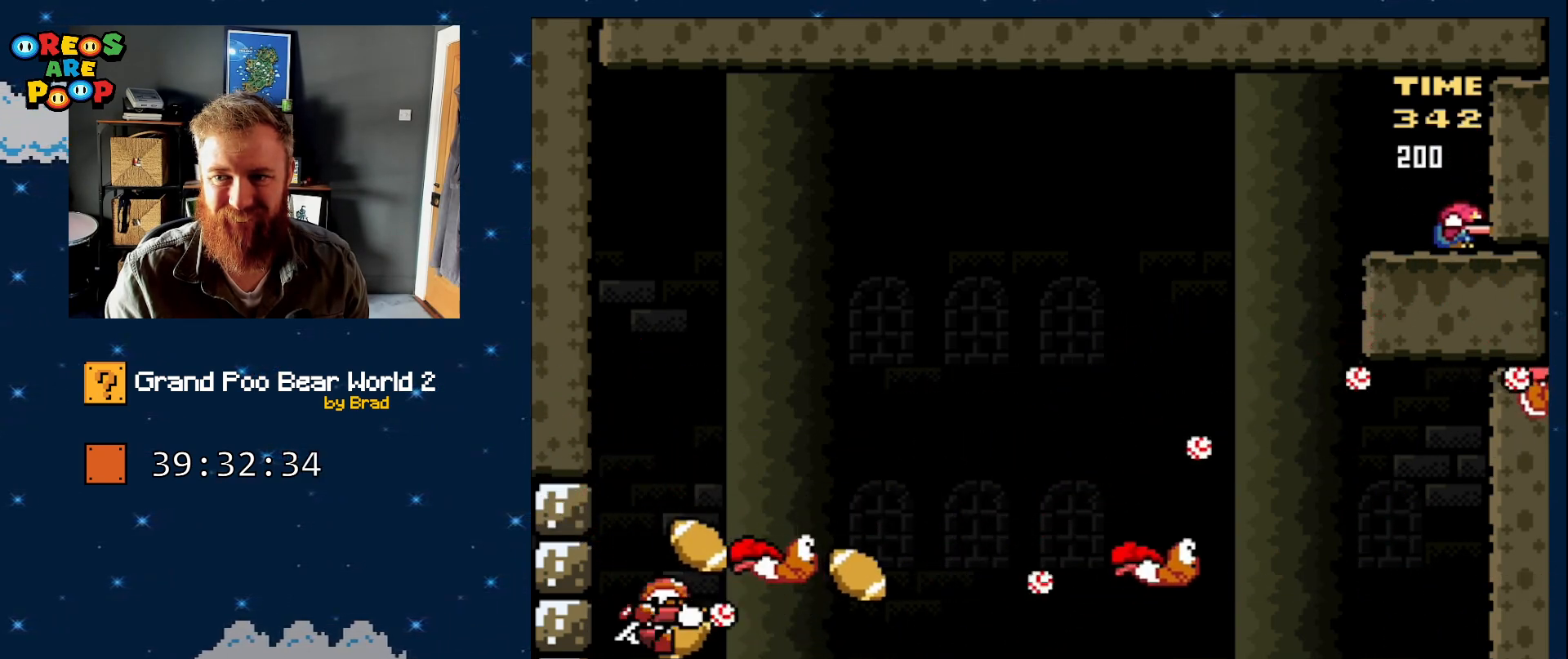
{"dt_ms": 500, "buttons": ["Y", "DPAD_DOWN", "DPAD_RIGHT"], "events": []}
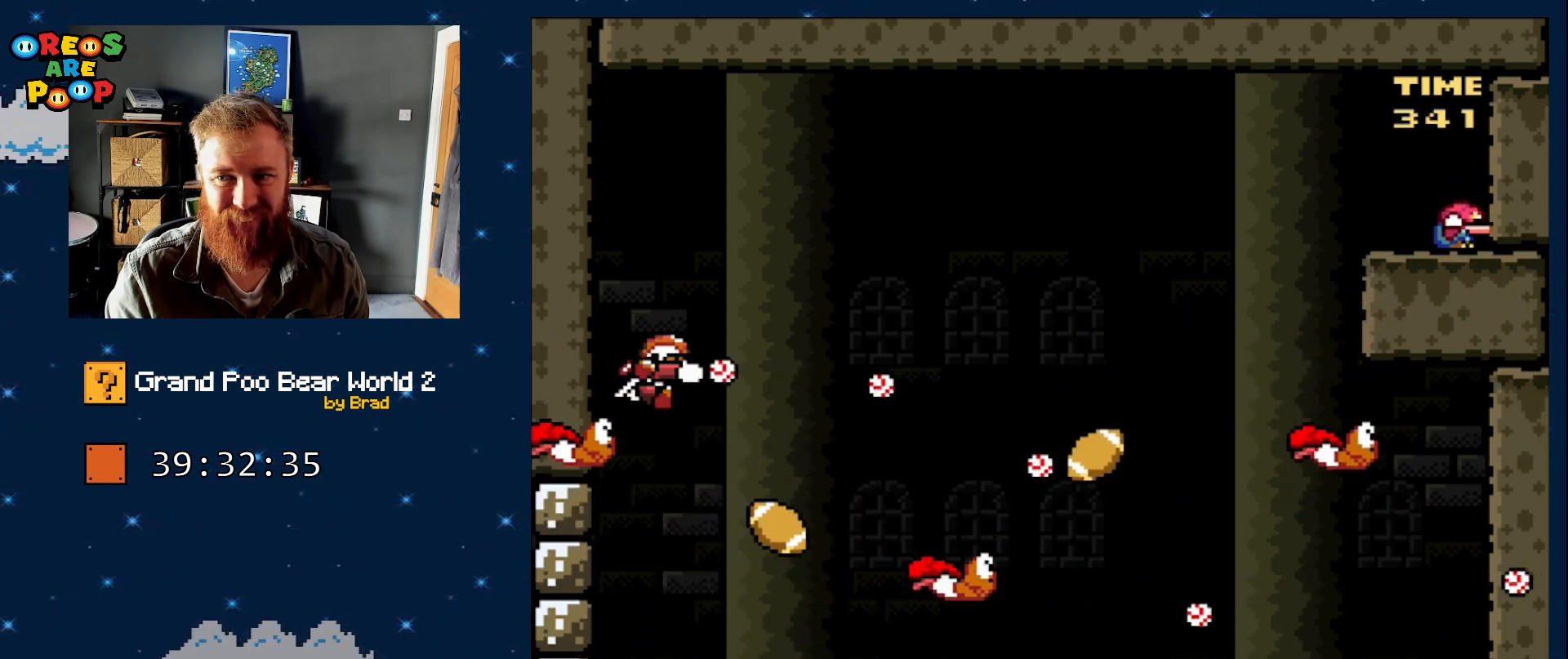
{"dt_ms": 500, "buttons": ["Y", "DPAD_DOWN", "DPAD_RIGHT"], "events": []}
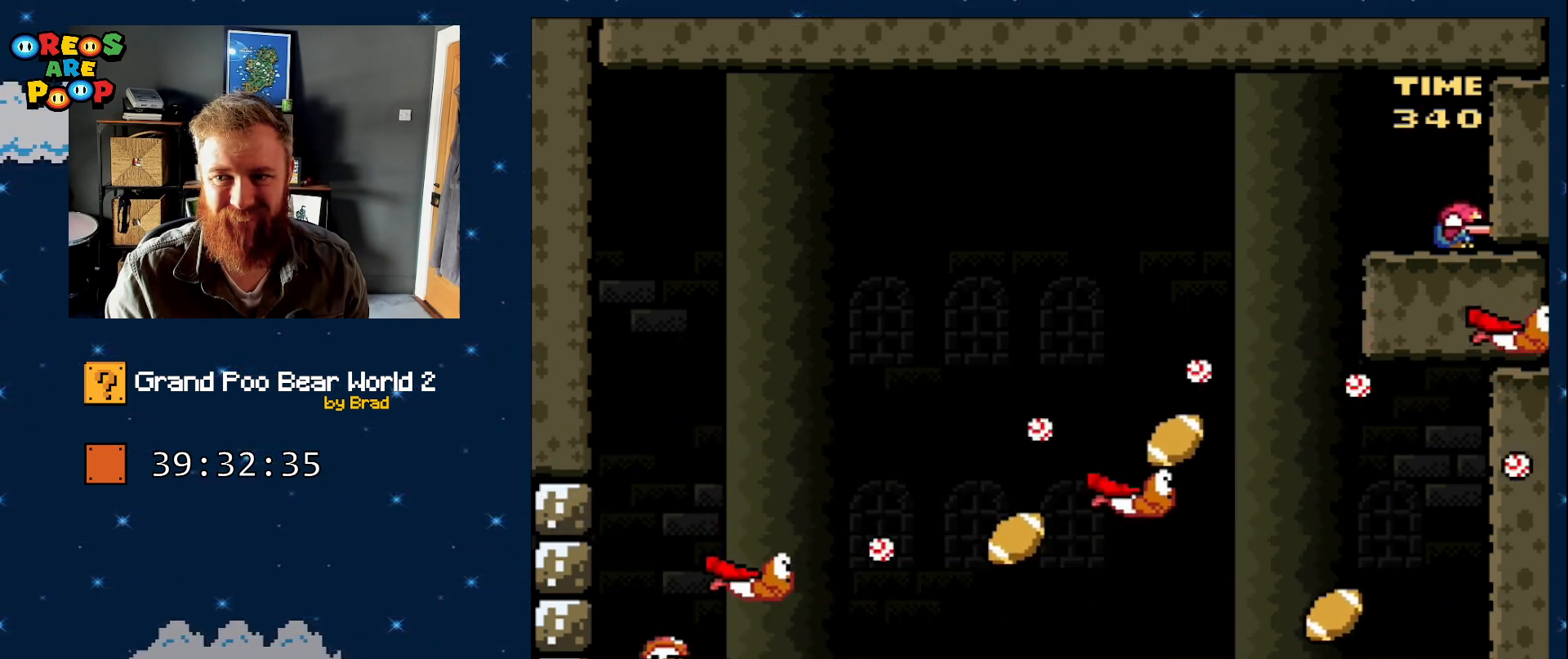
{"dt_ms": 1000, "buttons": ["Y", "DPAD_DOWN", "DPAD_RIGHT"], "events": []}
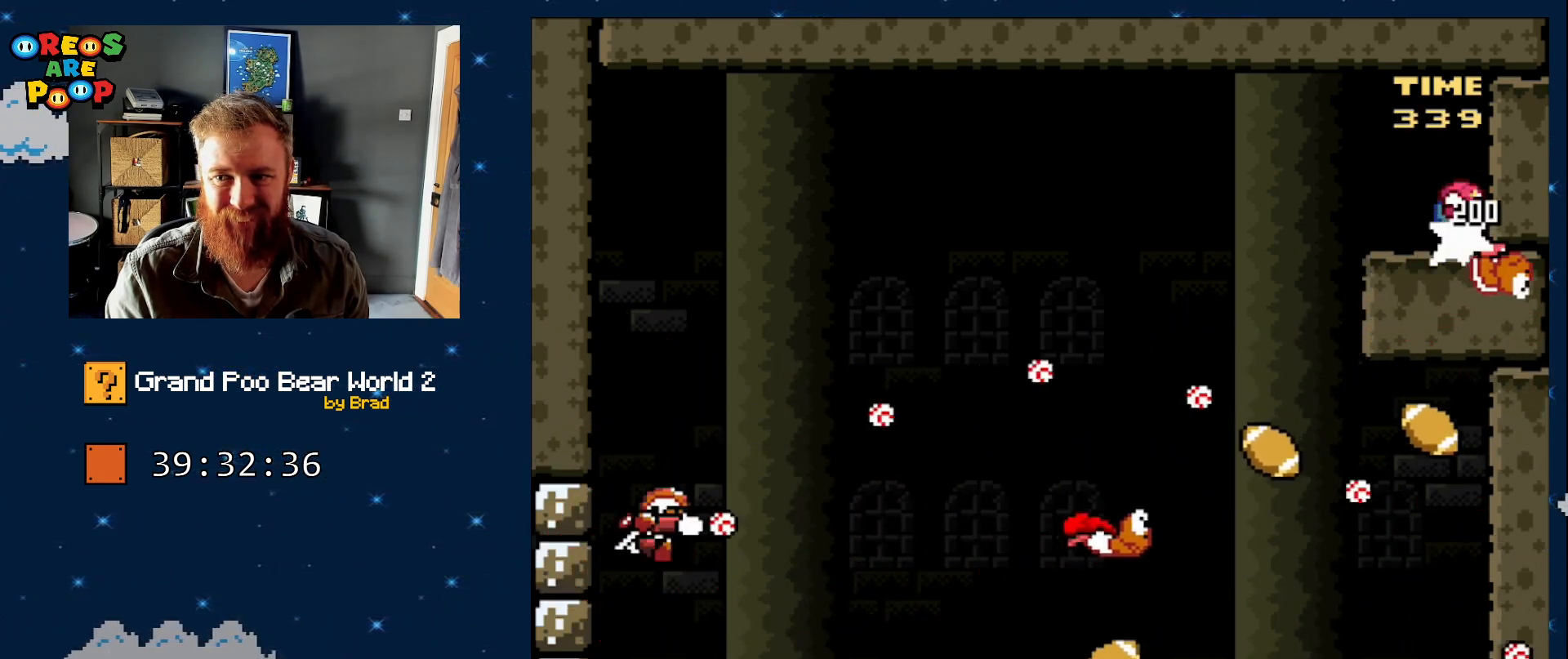
{"dt_ms": 500, "buttons": ["Y", "DPAD_DOWN", "DPAD_RIGHT"], "events": []}
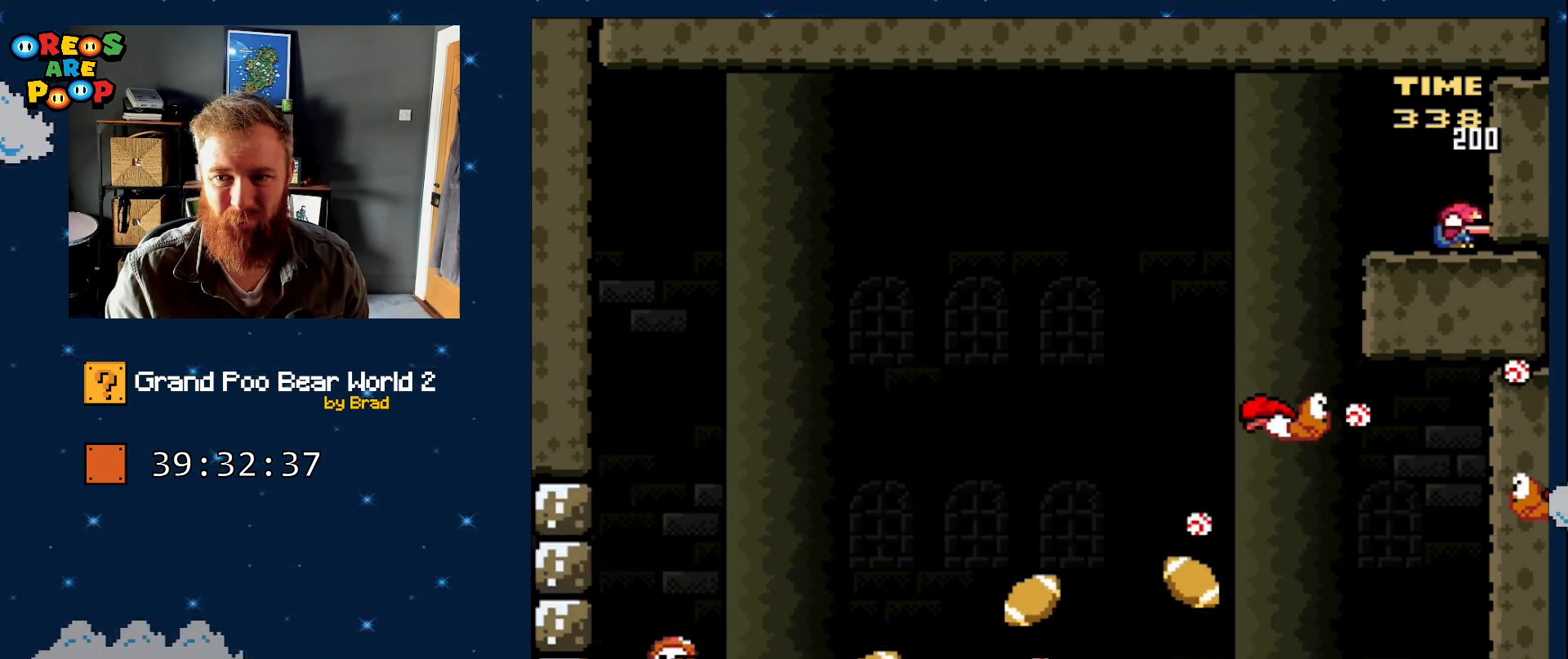
{"dt_ms": 500, "buttons": ["Y", "DPAD_DOWN", "DPAD_RIGHT"], "events": []}
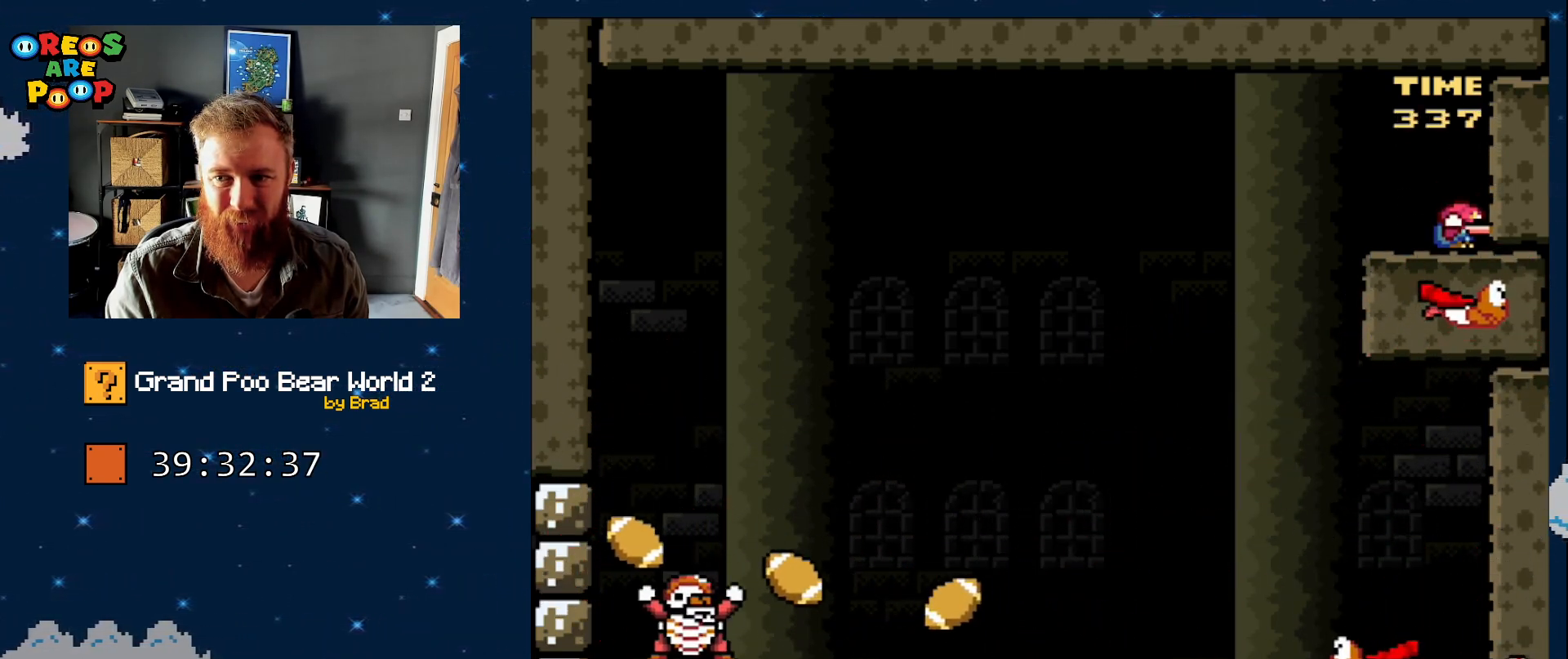
{"dt_ms": 500, "buttons": ["Y", "DPAD_DOWN", "DPAD_RIGHT"], "events": []}
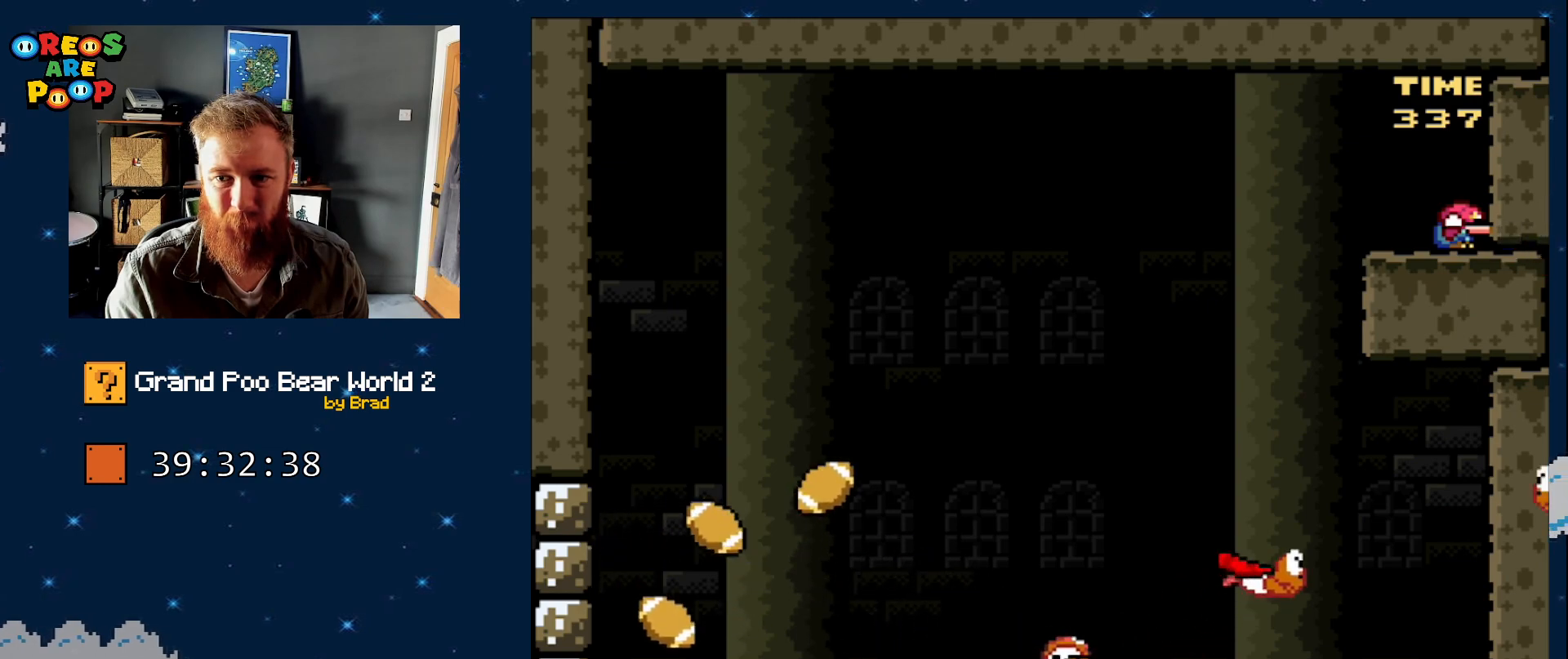
{"dt_ms": 500, "buttons": ["Y", "DPAD_DOWN", "DPAD_RIGHT"], "events": []}
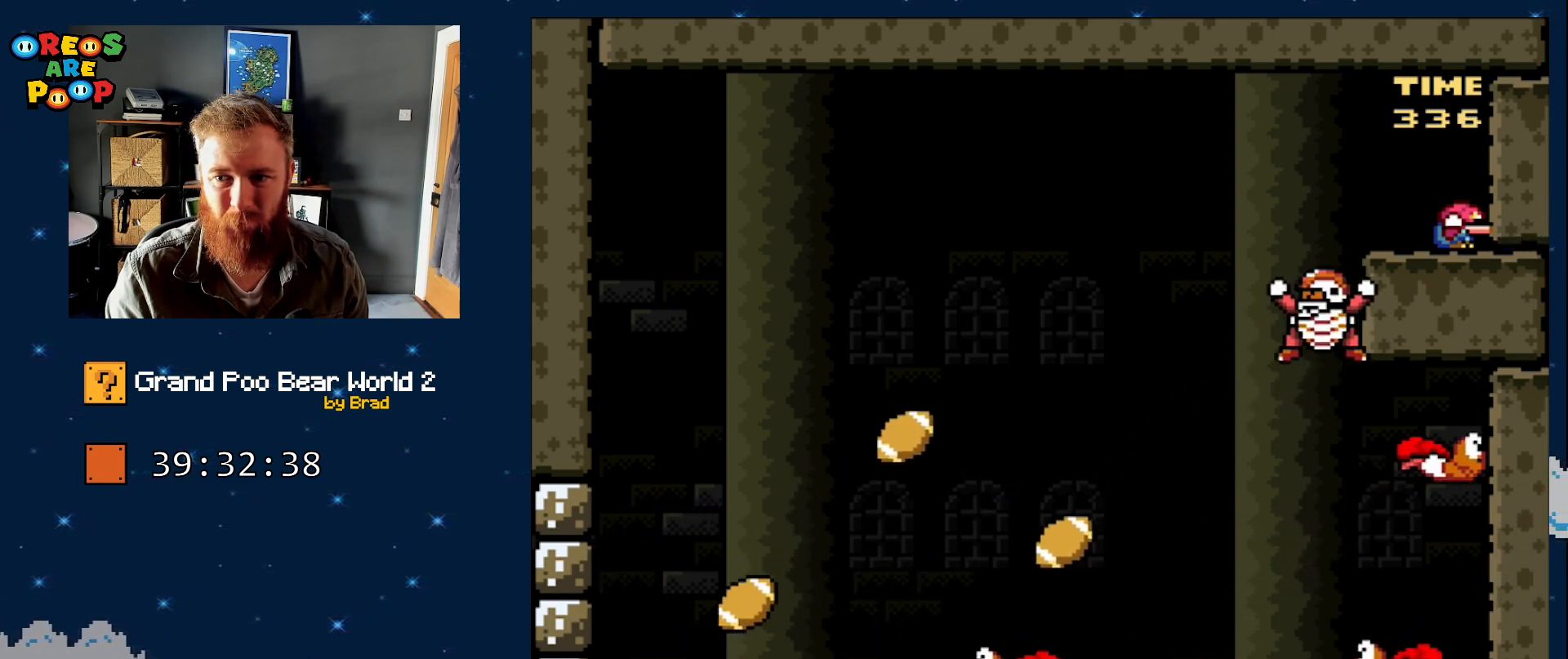
{"dt_ms": 500, "buttons": ["Y", "DPAD_DOWN", "DPAD_RIGHT"], "events": []}
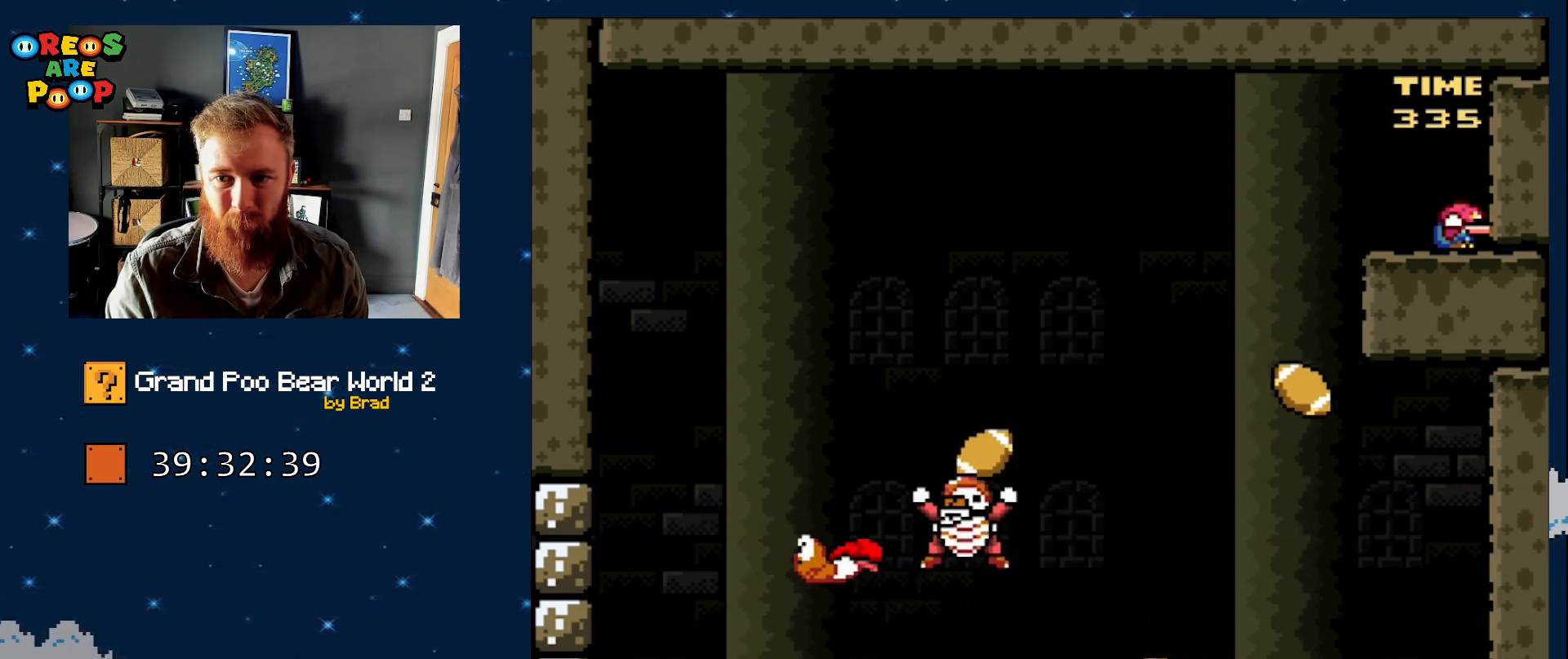
{"dt_ms": 500, "buttons": ["Y", "DPAD_DOWN", "DPAD_RIGHT"], "events": []}
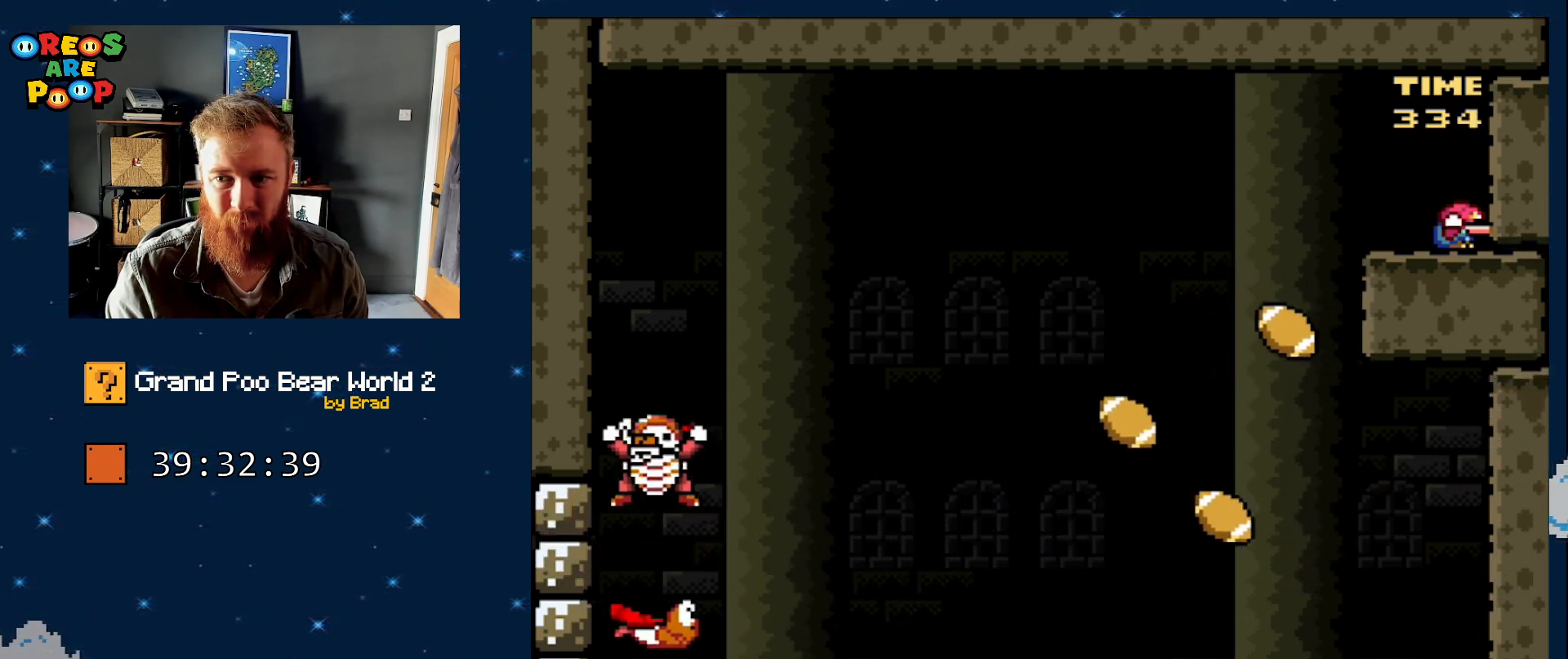
{"dt_ms": 500, "buttons": ["Y", "DPAD_DOWN", "DPAD_RIGHT"], "events": []}
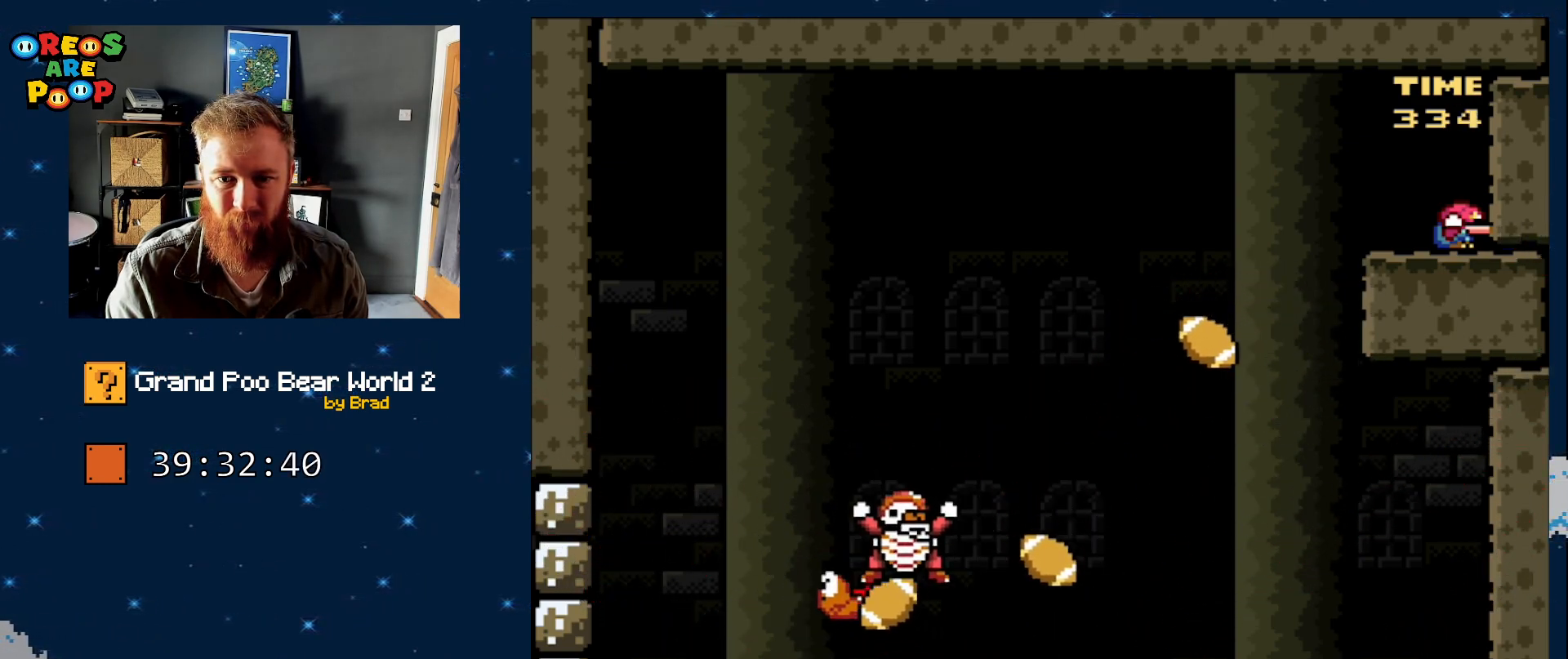
{"dt_ms": 500, "buttons": ["Y", "DPAD_DOWN", "DPAD_RIGHT"], "events": []}
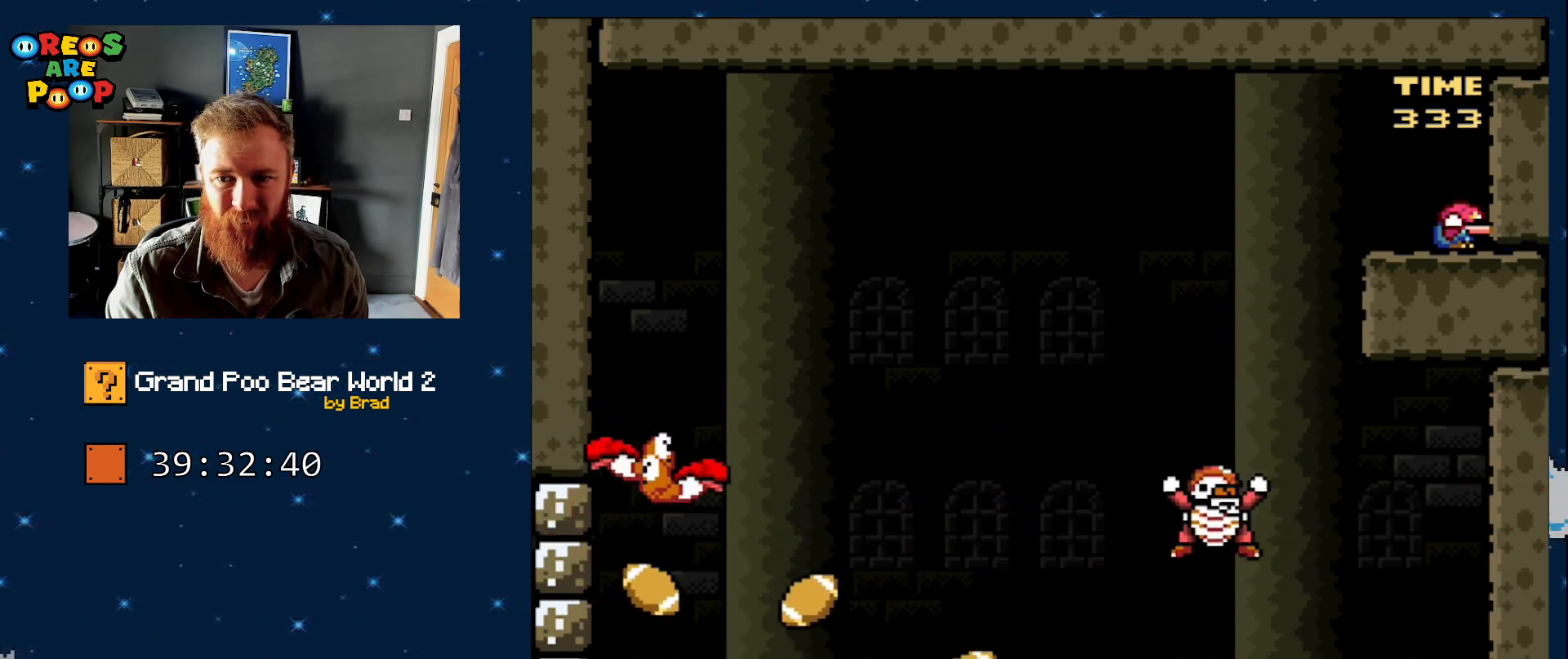
{"dt_ms": 500, "buttons": ["Y", "DPAD_DOWN", "DPAD_RIGHT"], "events": []}
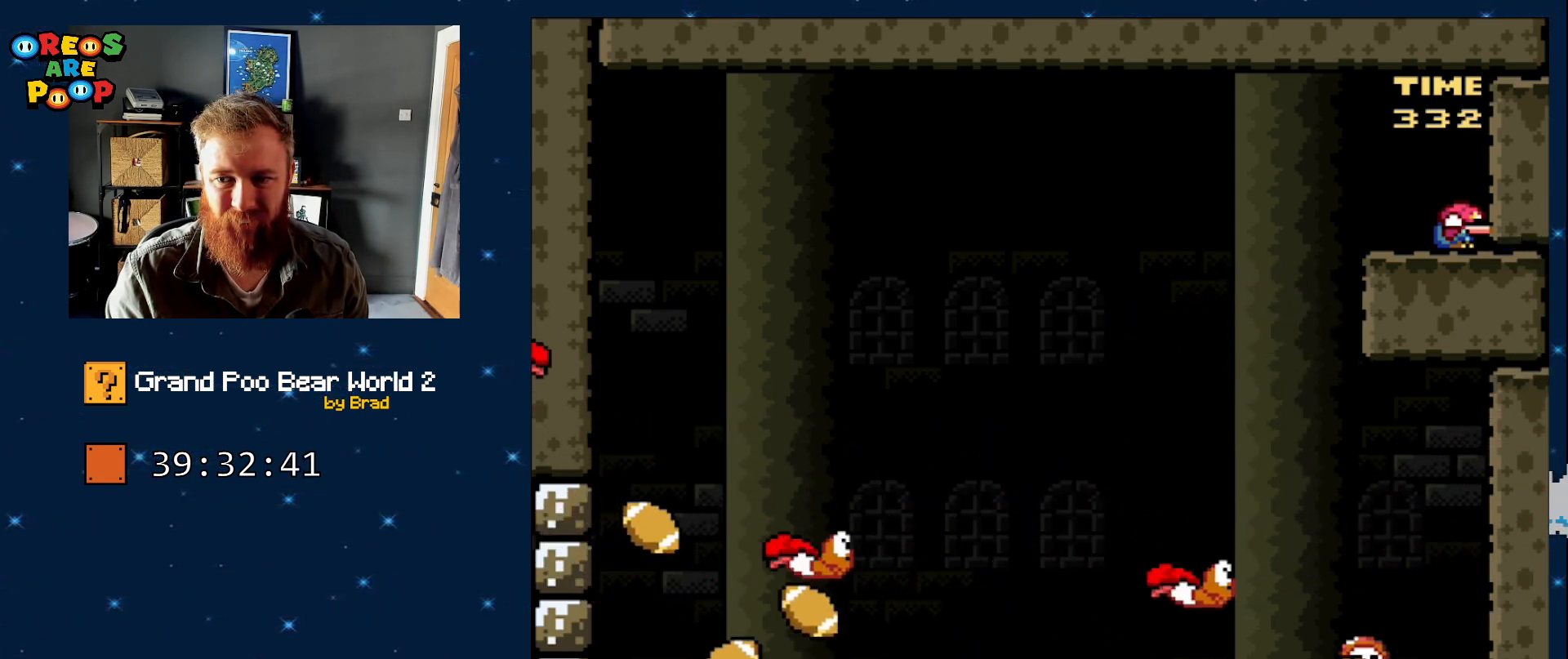
{"dt_ms": 500, "buttons": ["Y", "DPAD_DOWN", "DPAD_RIGHT"], "events": []}
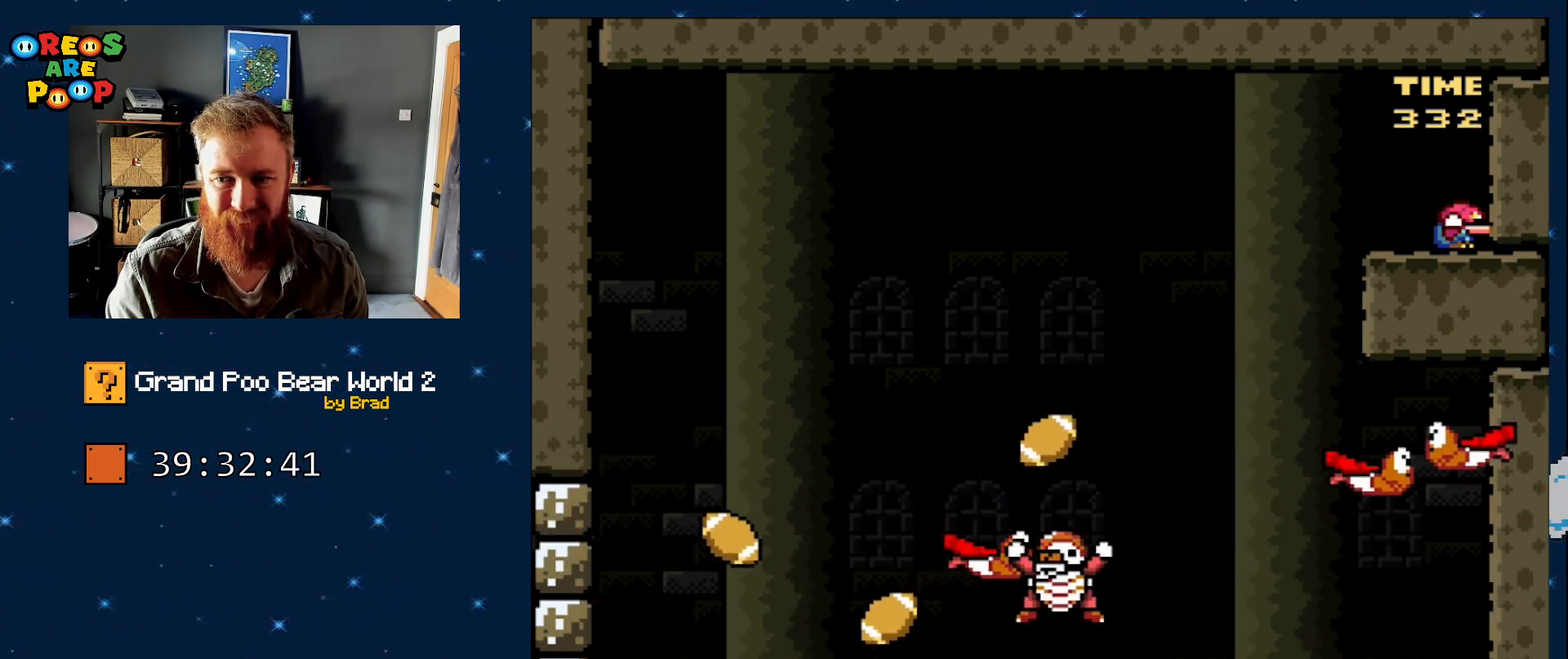
{"dt_ms": 500, "buttons": ["Y", "DPAD_DOWN", "DPAD_RIGHT"], "events": []}
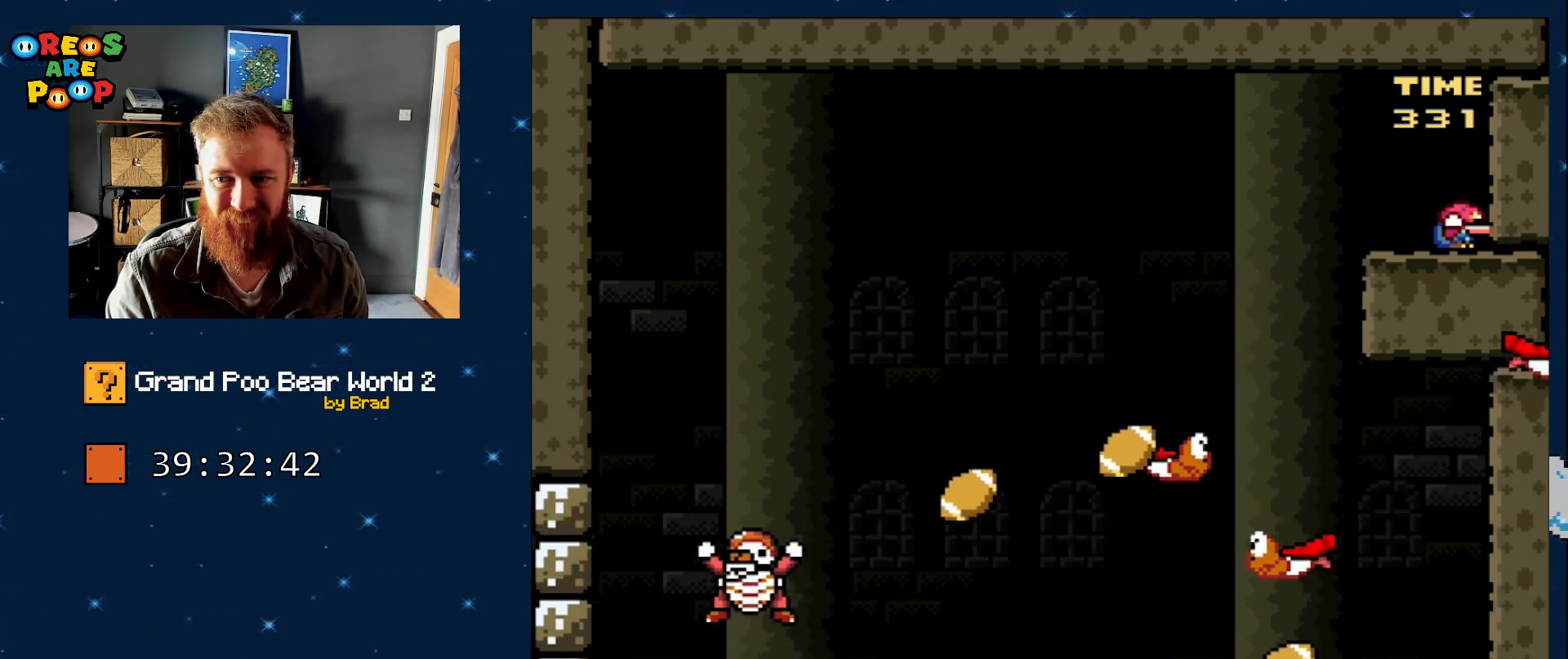
{"dt_ms": 500, "buttons": ["Y", "DPAD_DOWN", "DPAD_RIGHT"], "events": []}
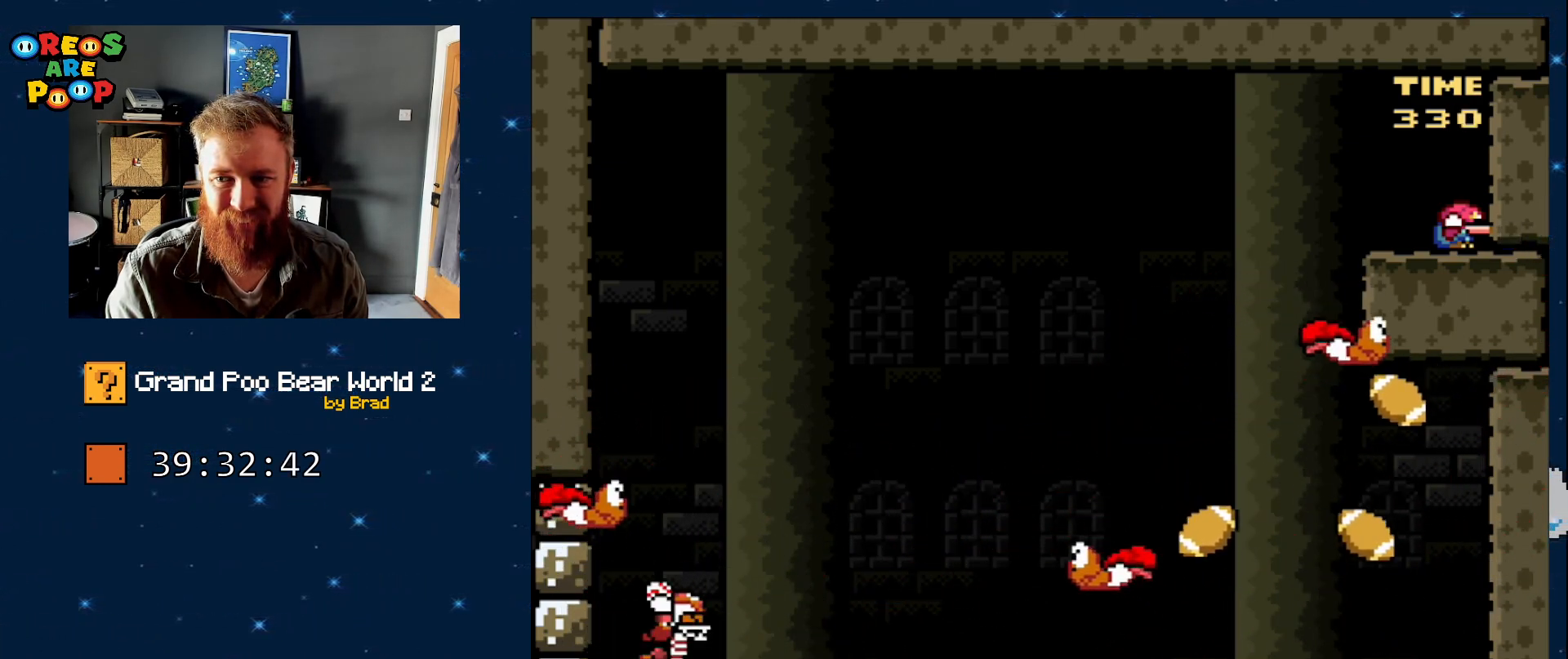
{"dt_ms": 500, "buttons": ["Y", "DPAD_DOWN", "DPAD_RIGHT"], "events": []}
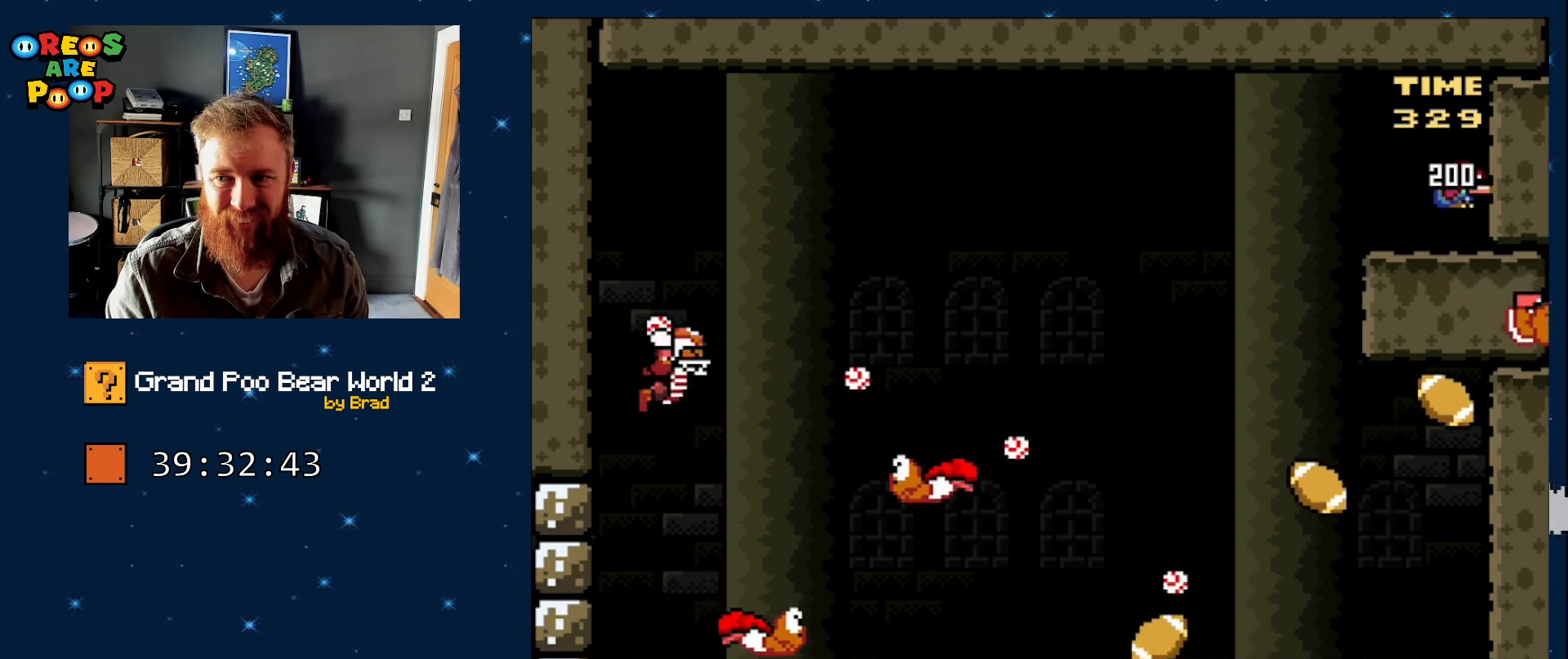
{"dt_ms": 500, "buttons": ["Y", "DPAD_DOWN", "DPAD_RIGHT"], "events": []}
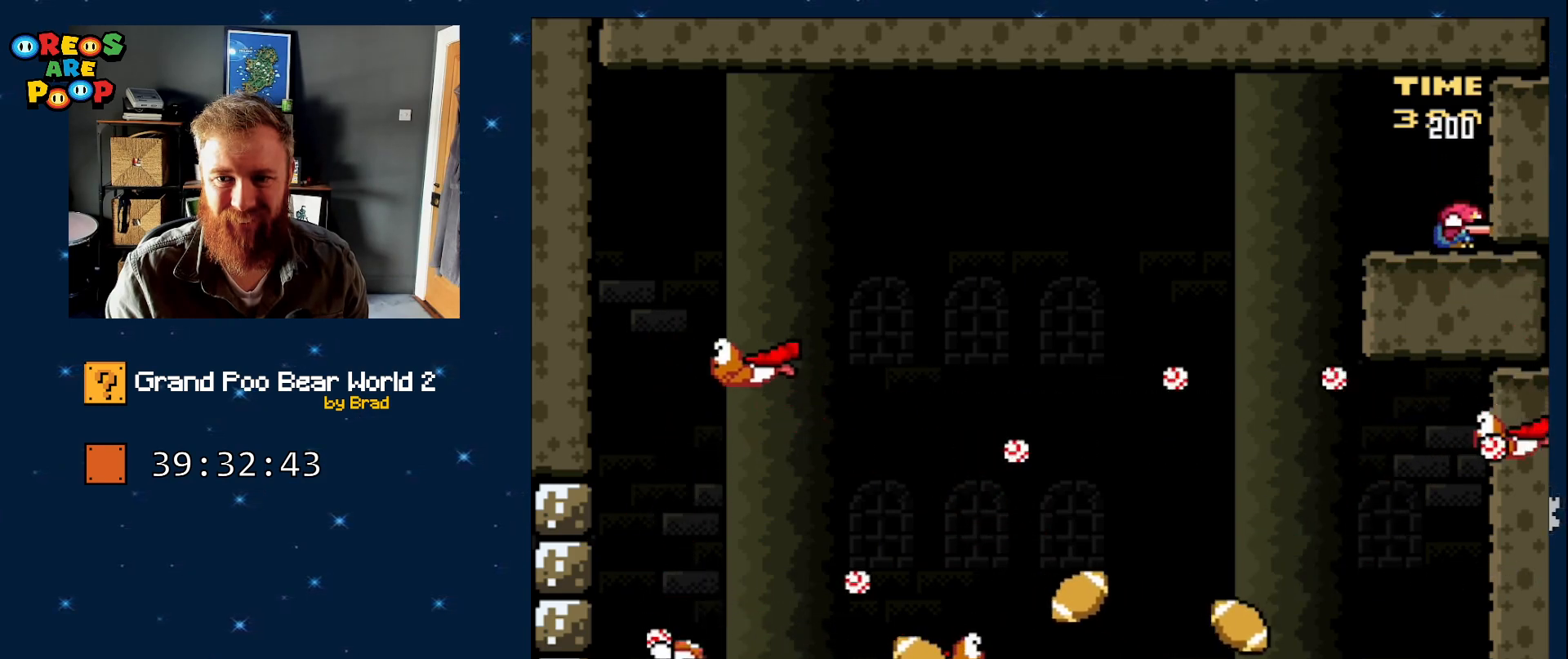
{"dt_ms": 500, "buttons": ["Y", "DPAD_DOWN", "DPAD_RIGHT"], "events": []}
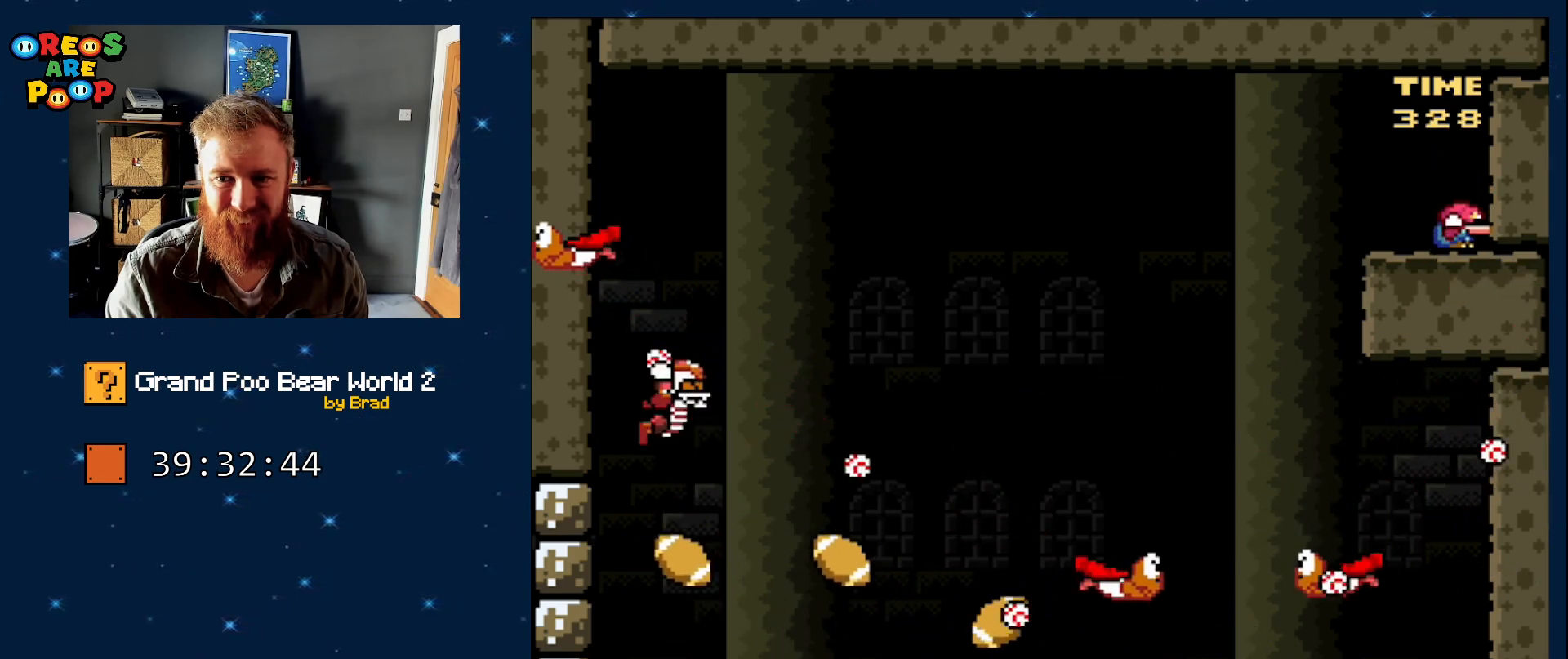
{"dt_ms": 500, "buttons": ["Y", "DPAD_DOWN", "DPAD_RIGHT"], "events": []}
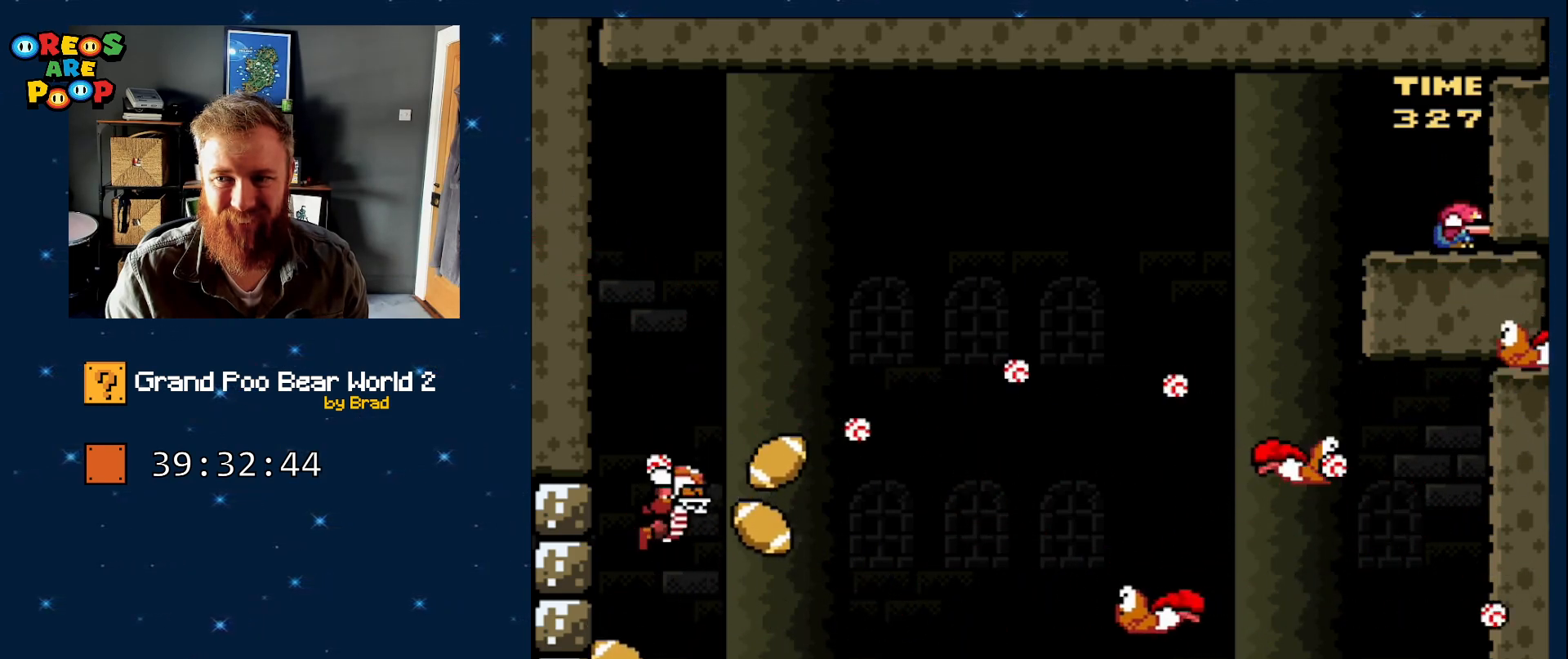
{"dt_ms": 500, "buttons": ["Y", "DPAD_DOWN", "DPAD_RIGHT"], "events": []}
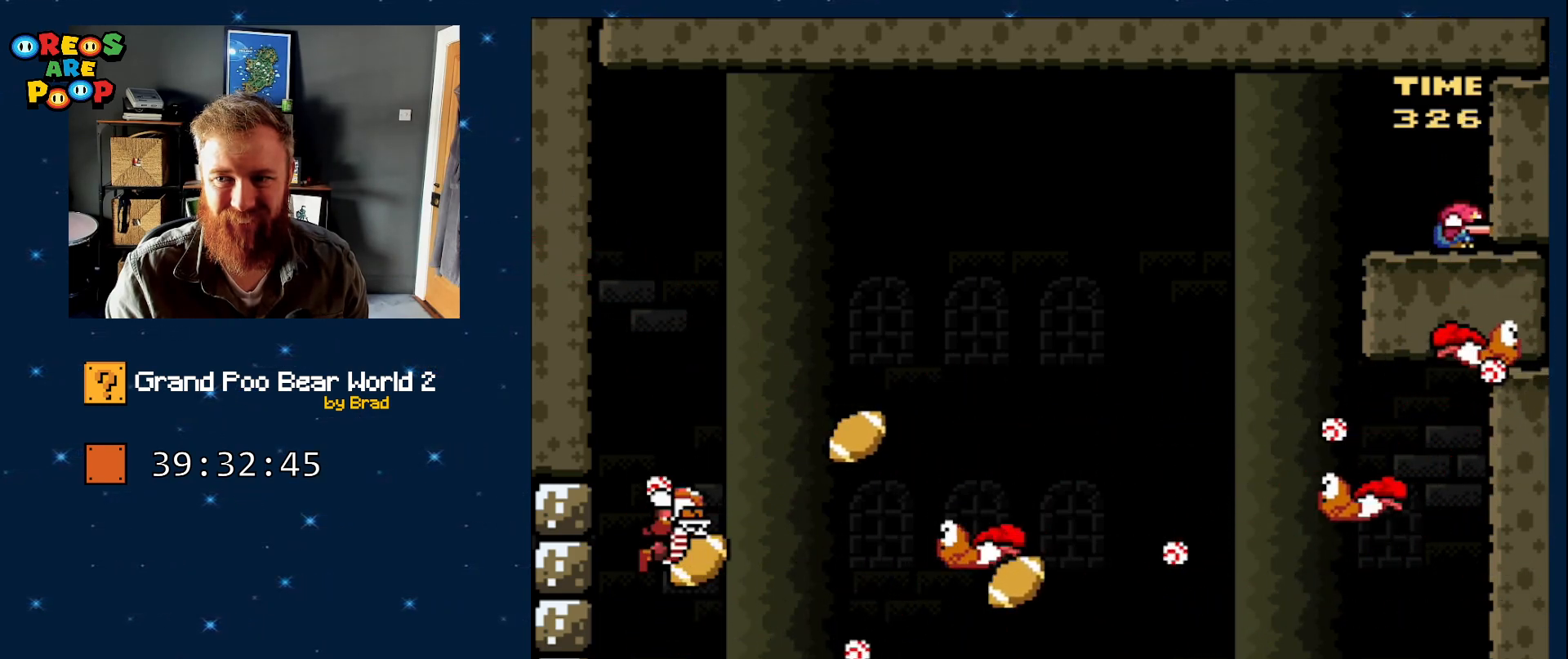
{"dt_ms": 500, "buttons": ["Y", "DPAD_DOWN", "DPAD_RIGHT"], "events": []}
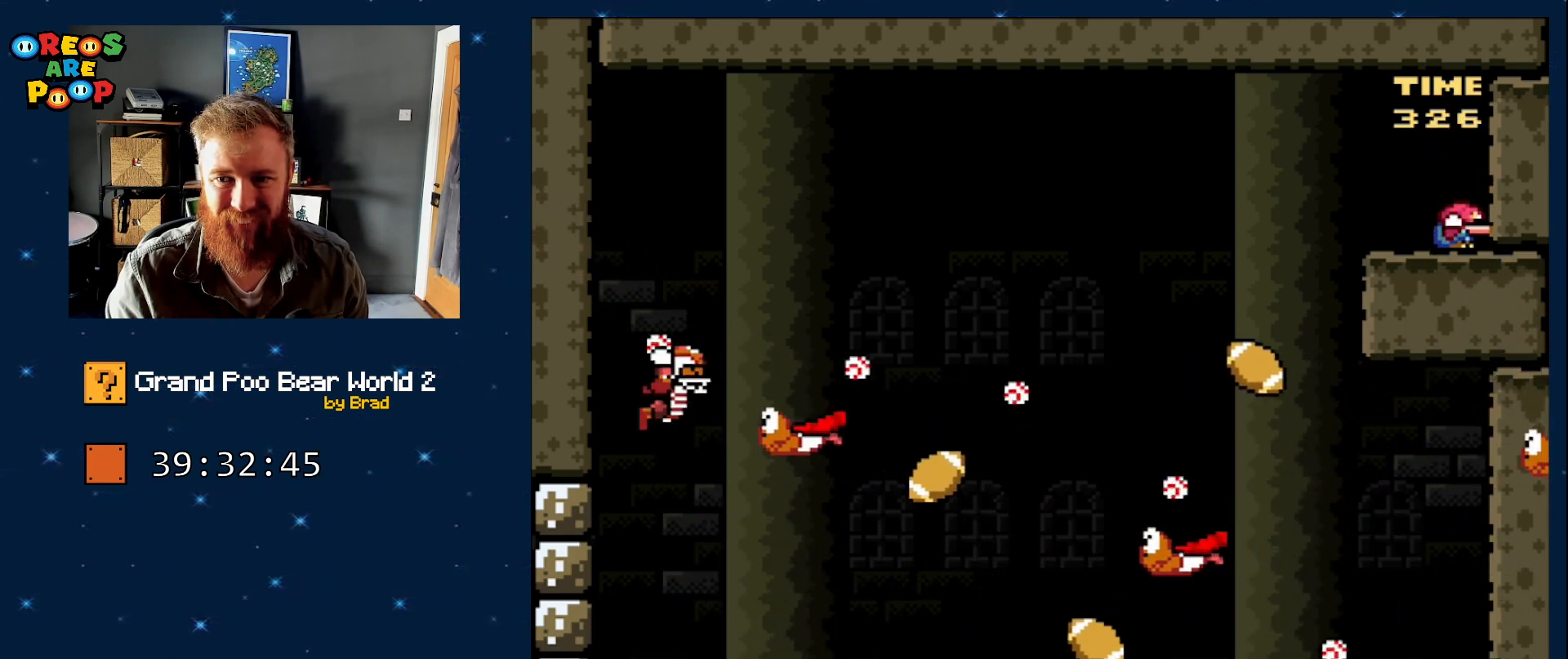
{"dt_ms": 500, "buttons": ["Y", "DPAD_DOWN", "DPAD_RIGHT"], "events": []}
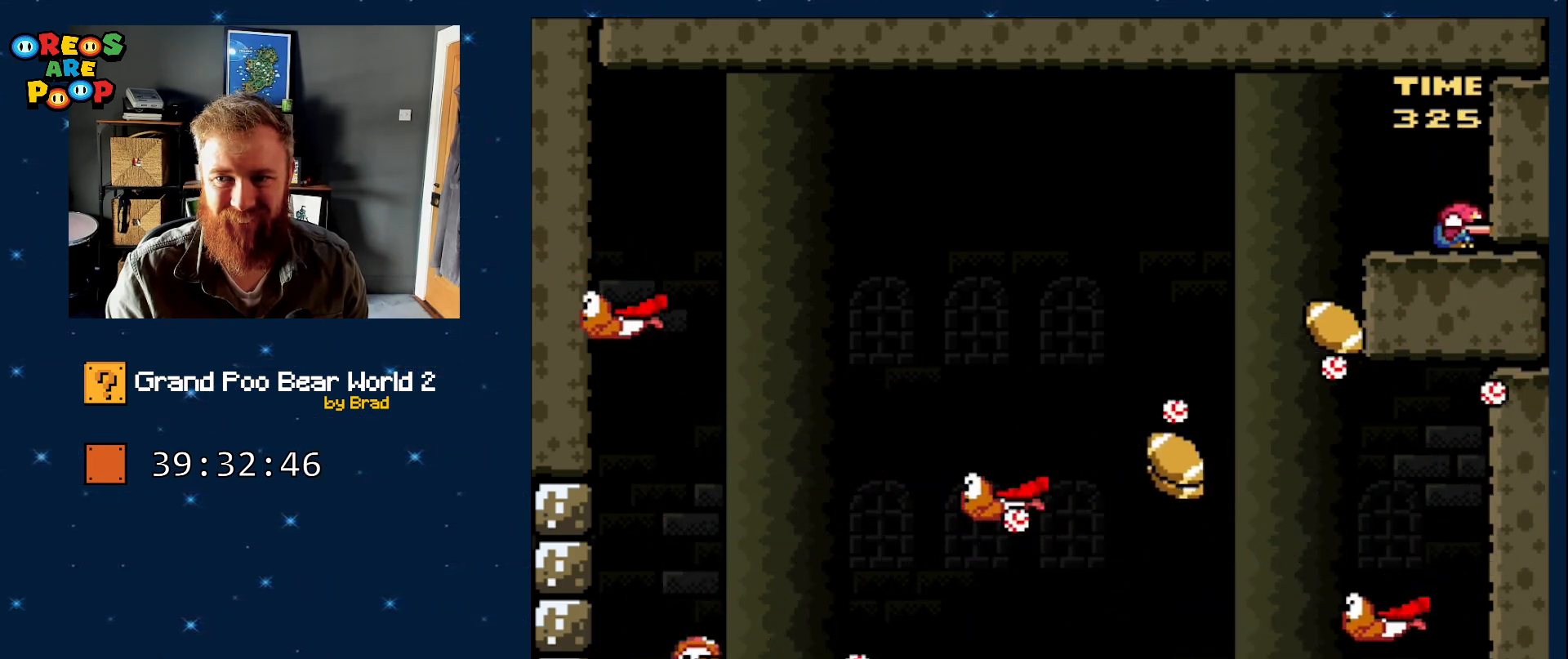
{"dt_ms": 500, "buttons": ["Y", "DPAD_DOWN", "DPAD_RIGHT"], "events": []}